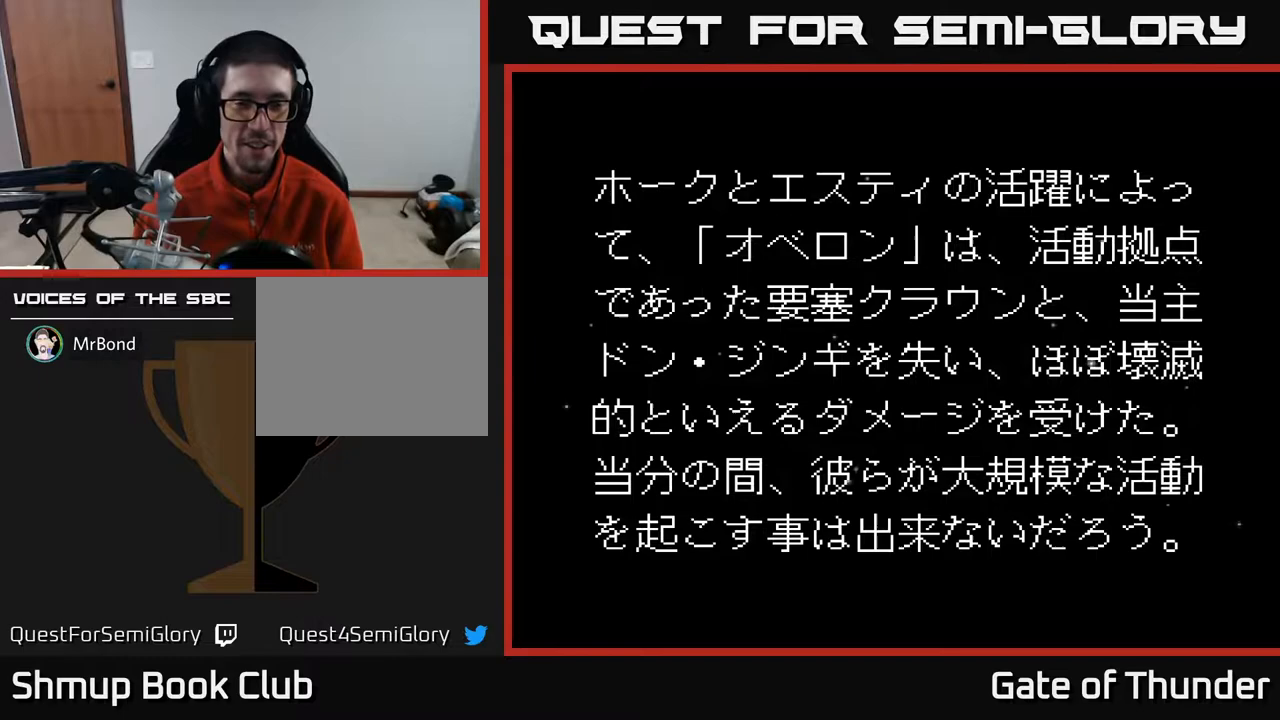
Gameplay with a controller (Xbox layout); each line is a JSON object with the inputs held at the frame after it. "events" lists button and stick changes between this image and that frame as [ms after this image, input, new state], when the widget could be followed in between. Not read: right_stick.
{"buttons": ["A"], "left_stick": "center", "events": [[183, "A", "down"], [350, "A", "up"], [450, "A", "down"]]}
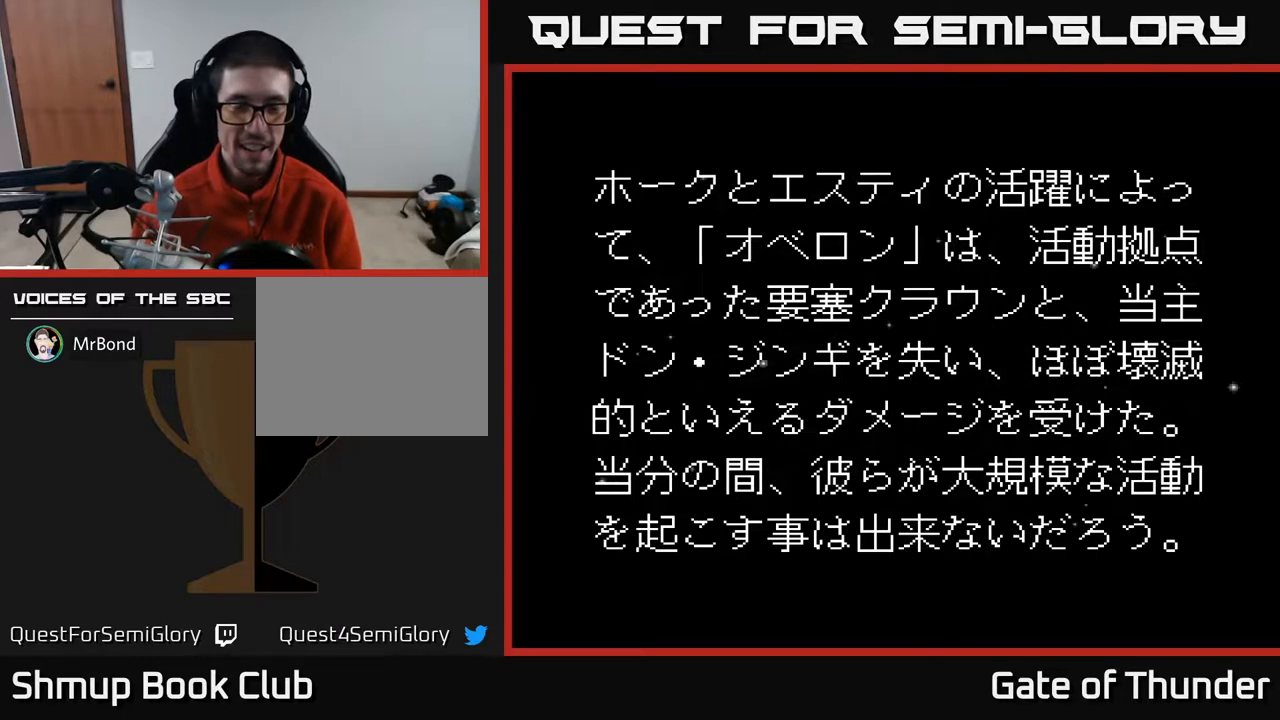
{"buttons": [], "left_stick": "center", "events": [[83, "A", "up"], [217, "A", "down"], [300, "A", "up"]]}
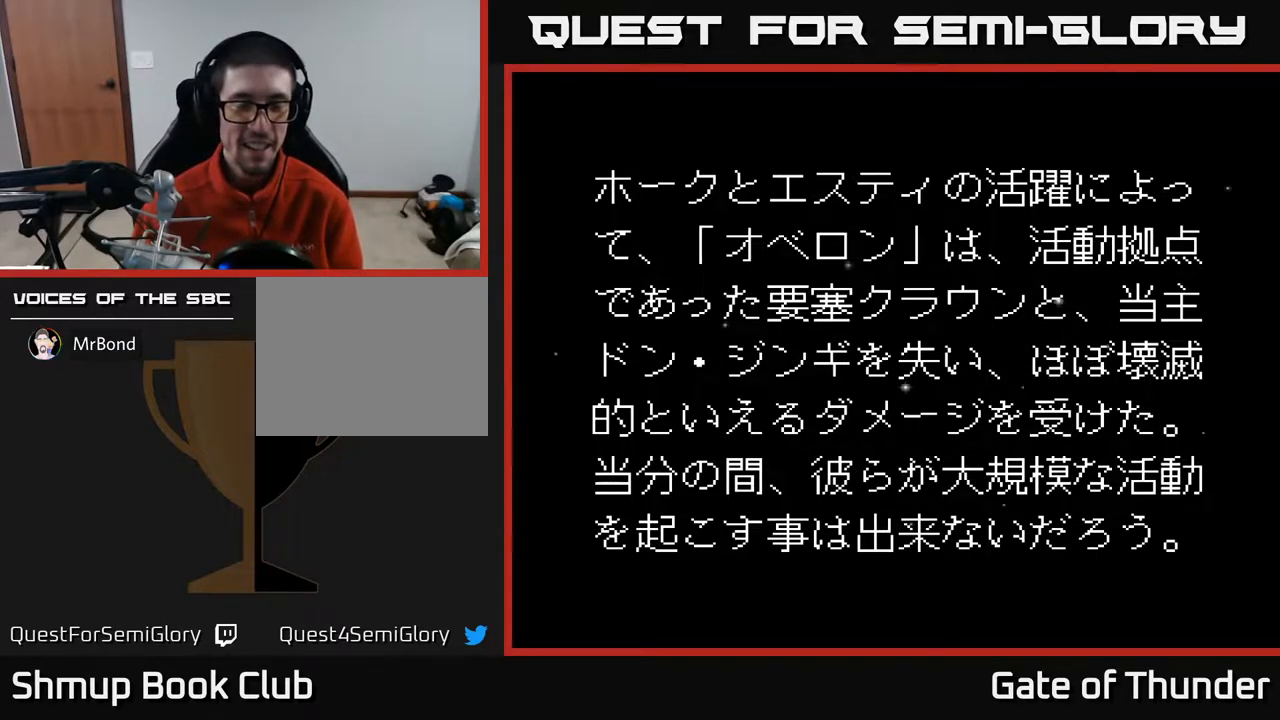
{"buttons": [], "left_stick": "center", "events": [[33, "START", "down"], [183, "START", "up"], [333, "START", "down"], [467, "START", "up"]]}
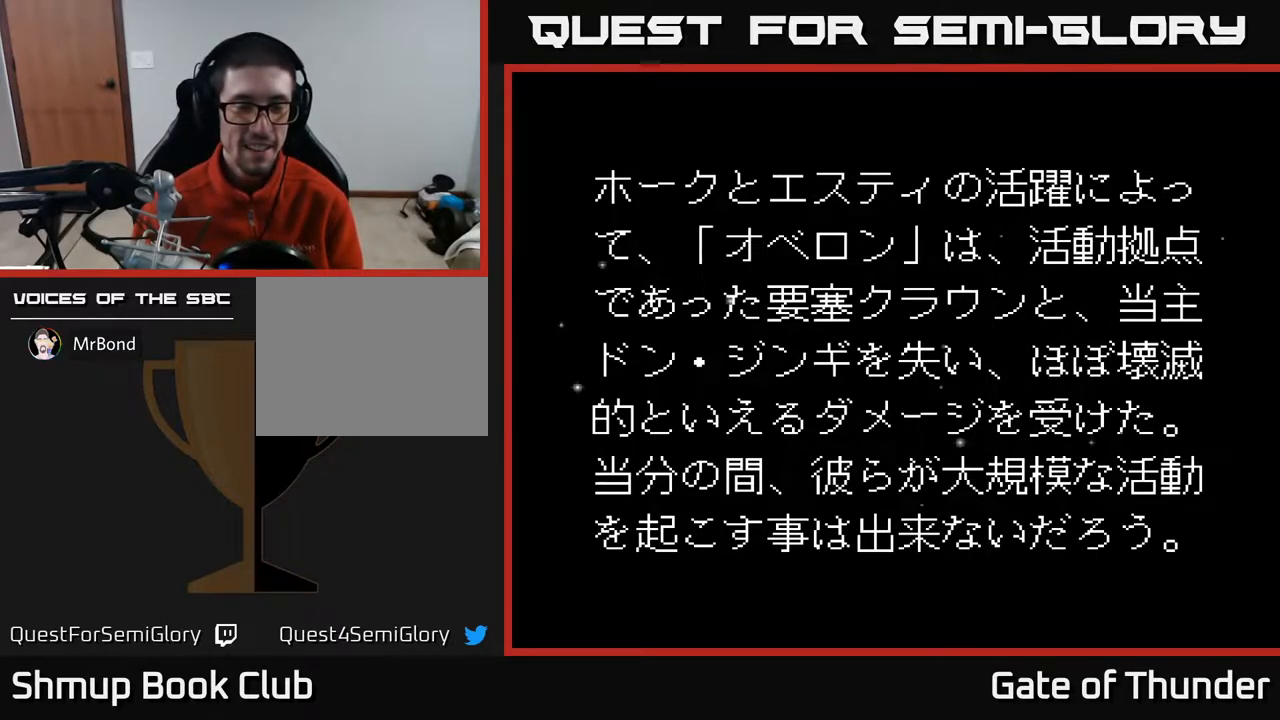
{"buttons": ["START"], "left_stick": "center", "events": [[67, "START", "down"], [183, "START", "up"], [267, "START", "down"], [383, "START", "up"], [467, "START", "down"]]}
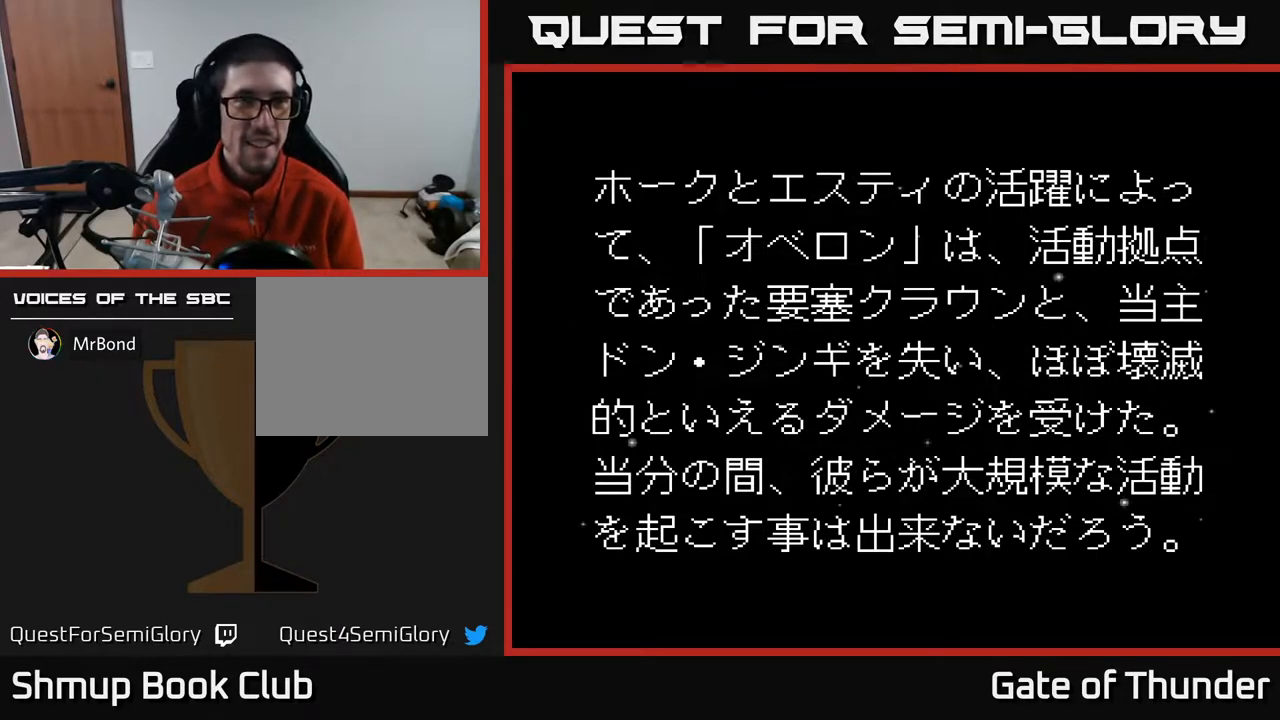
{"buttons": [], "left_stick": "center", "events": [[133, "START", "up"]]}